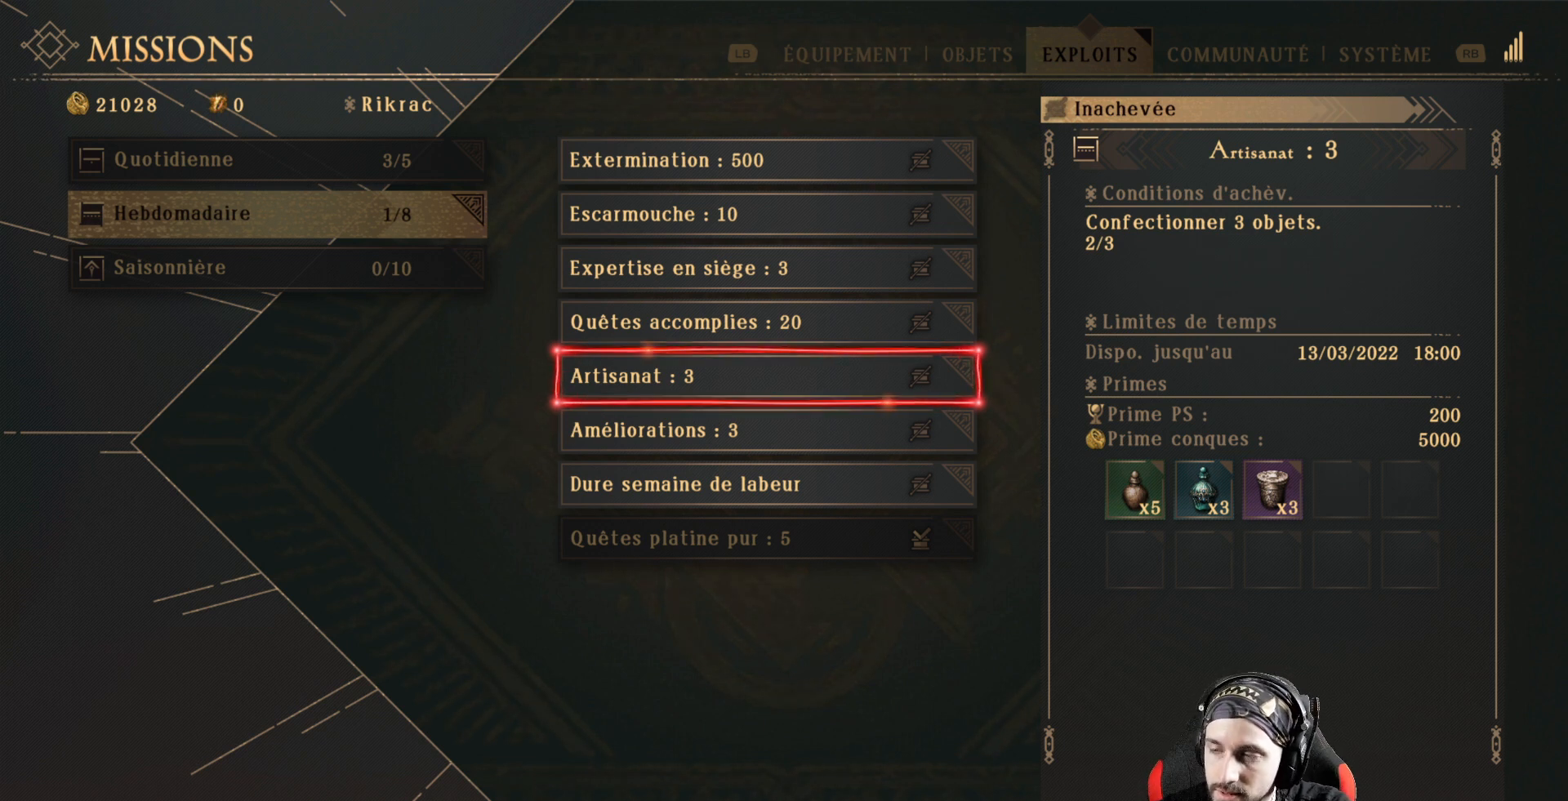
Gameplay with a controller (Xbox layout); each line is a JSON object with the inputs held at the frame after it. "events" lists button and stick changes between this image and that frame as [ms after this image, input, new state], when the widget could be followed in between. Not read: R3.
{"buttons": [], "left_stick": "center", "right_stick": "center", "events": [[233, "DPAD_DOWN", "down"], [333, "DPAD_DOWN", "up"]]}
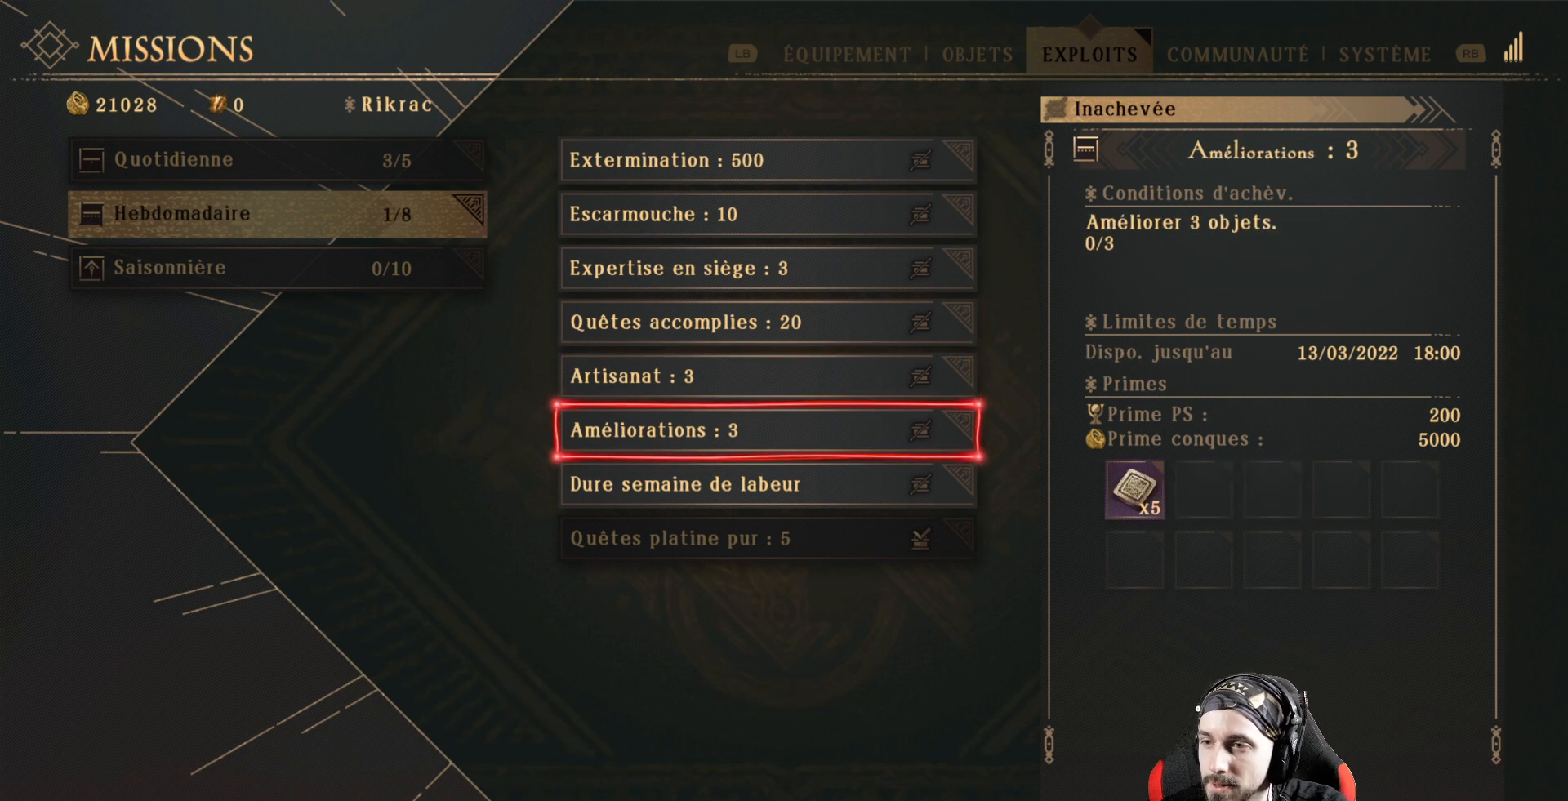
{"buttons": [], "left_stick": "center", "right_stick": "center", "events": []}
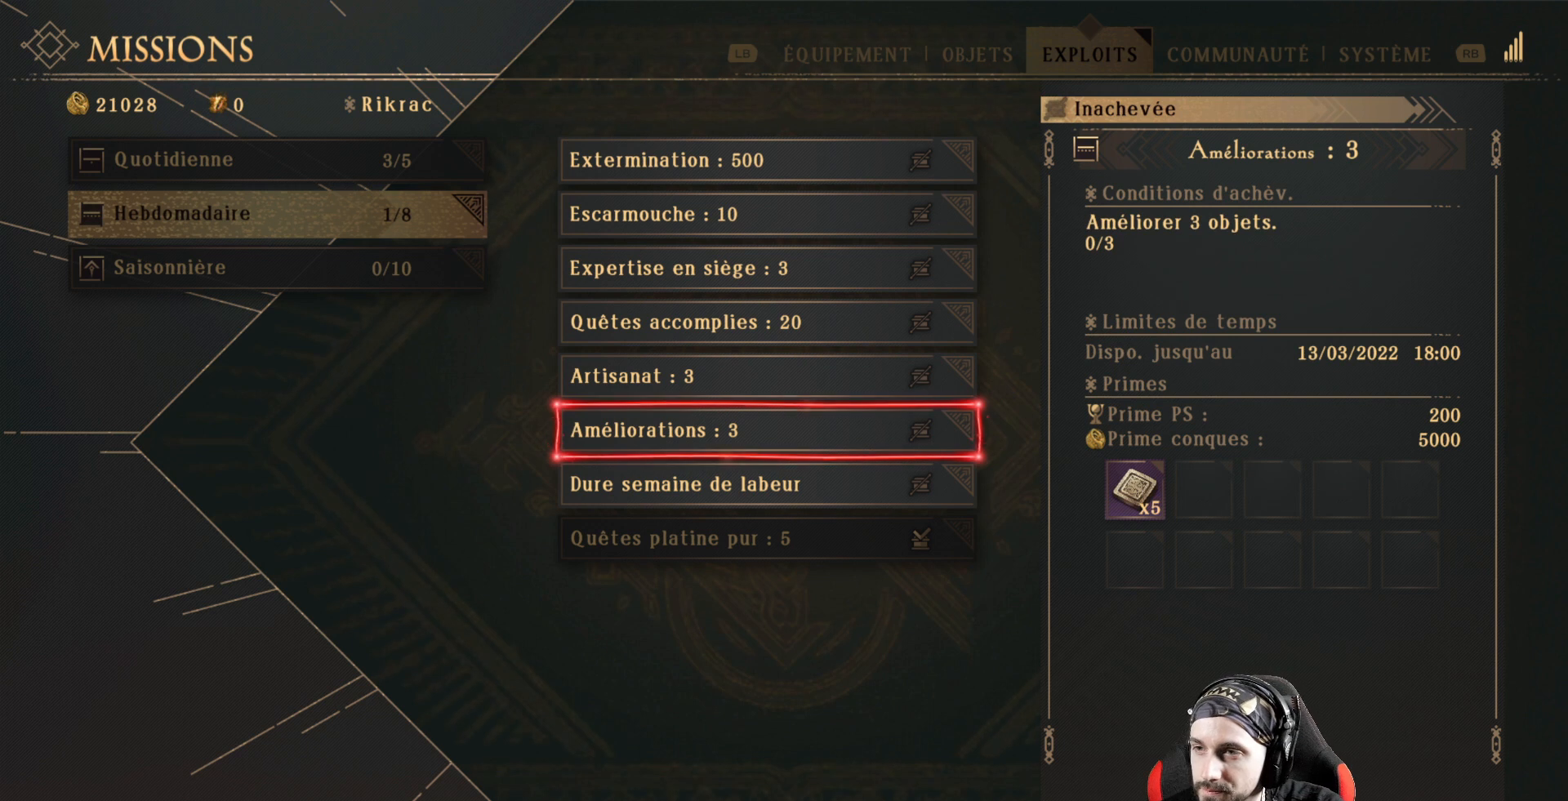
{"buttons": [], "left_stick": "center", "right_stick": "center", "events": []}
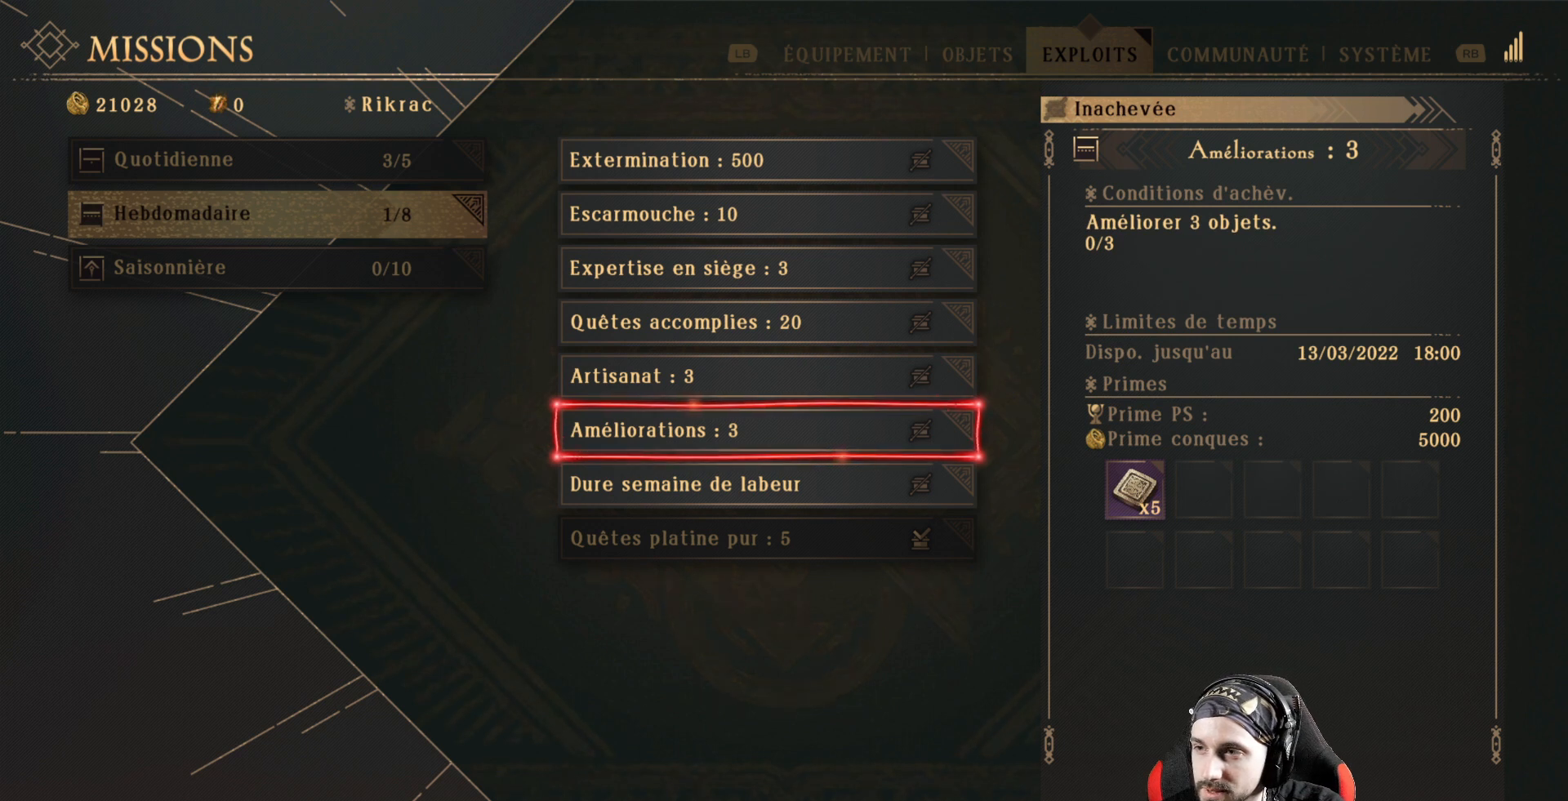
{"buttons": [], "left_stick": "center", "right_stick": "center", "events": []}
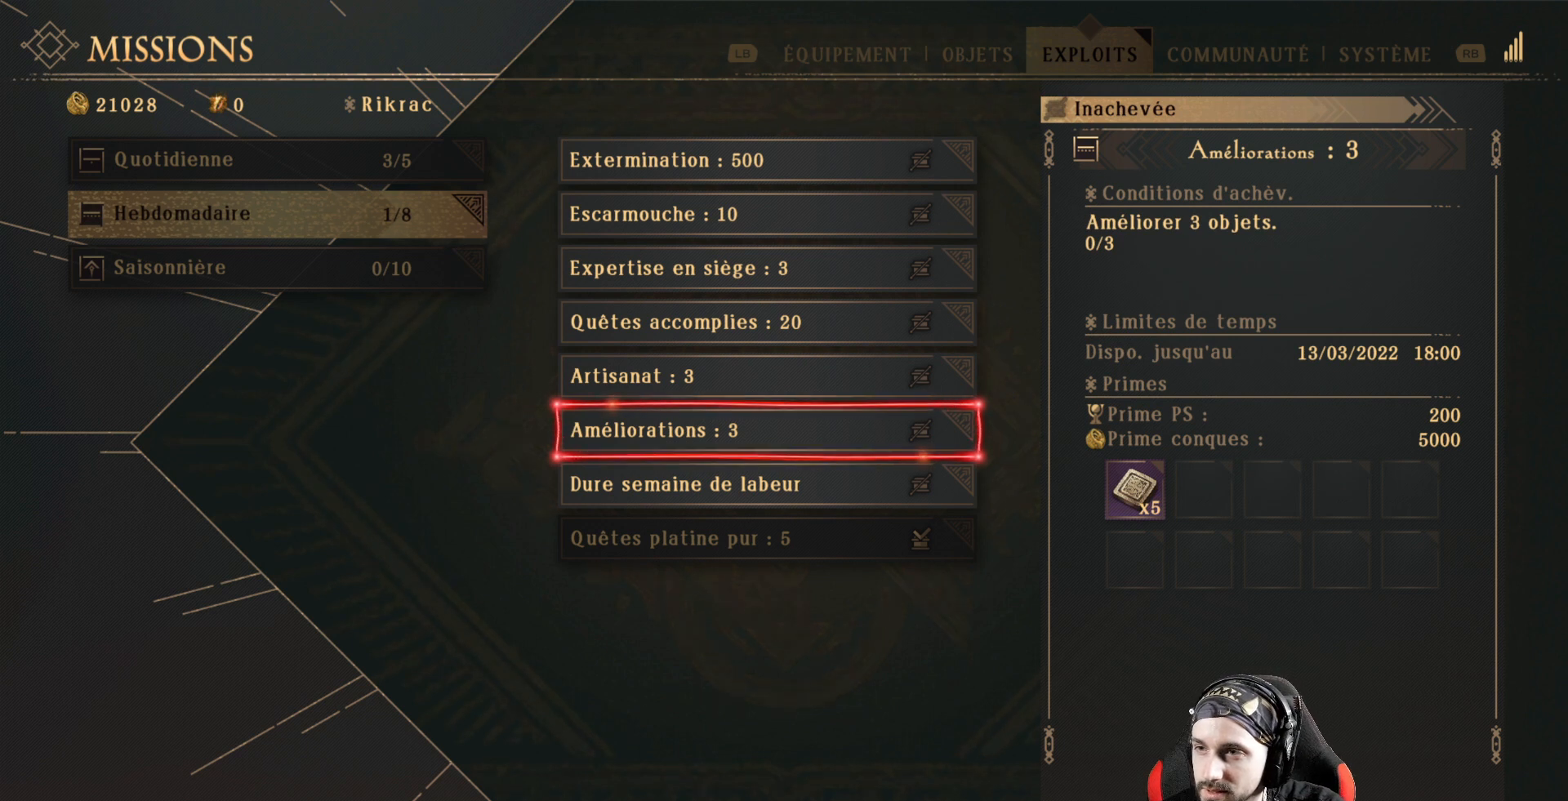
{"buttons": [], "left_stick": "center", "right_stick": "center", "events": []}
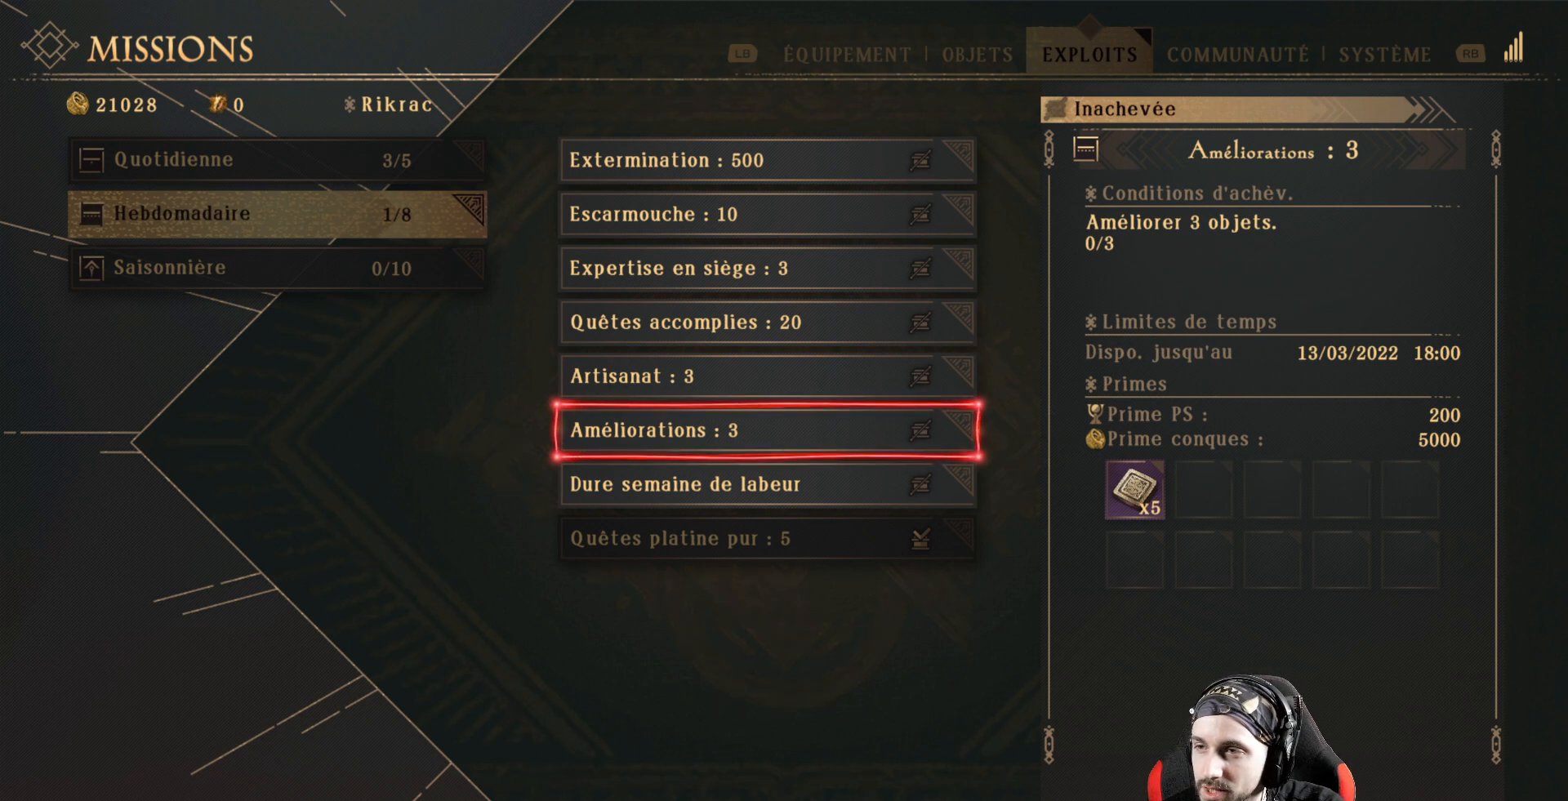
{"buttons": [], "left_stick": "center", "right_stick": "center", "events": [[133, "DPAD_DOWN", "down"], [267, "DPAD_DOWN", "up"]]}
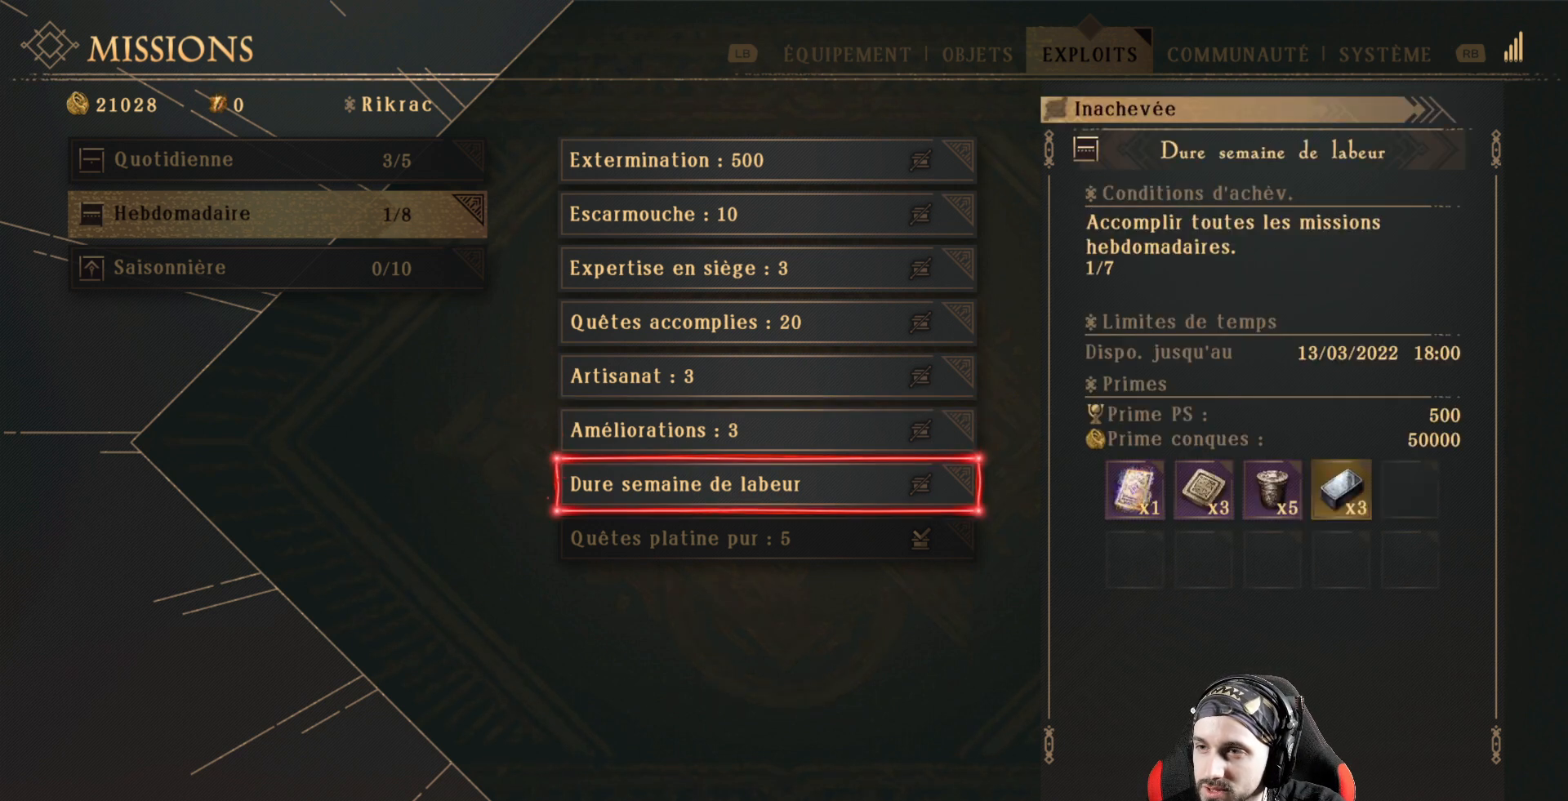
{"buttons": [], "left_stick": "center", "right_stick": "center", "events": []}
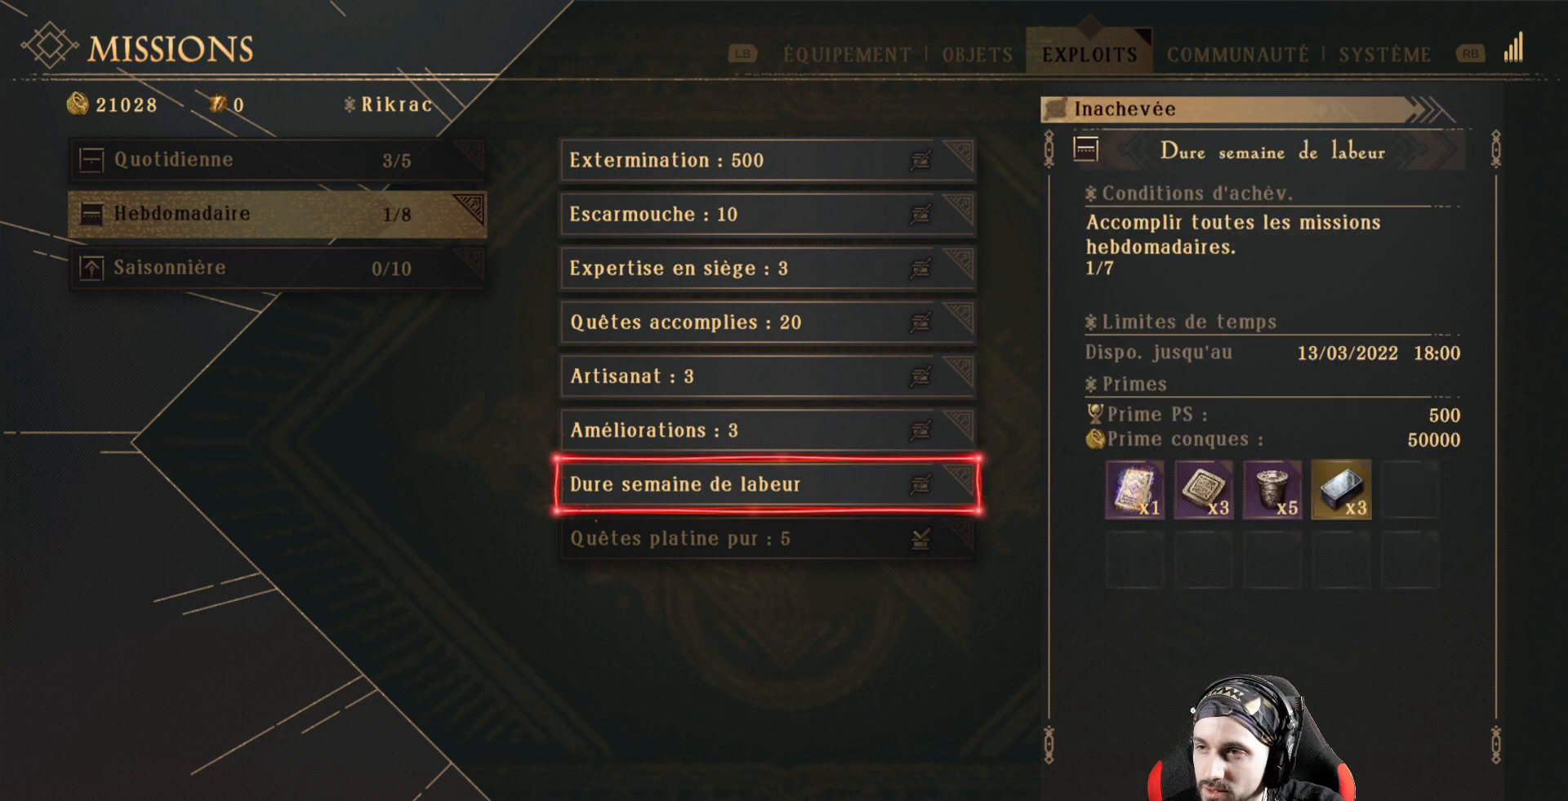
{"buttons": [], "left_stick": "center", "right_stick": "center", "events": []}
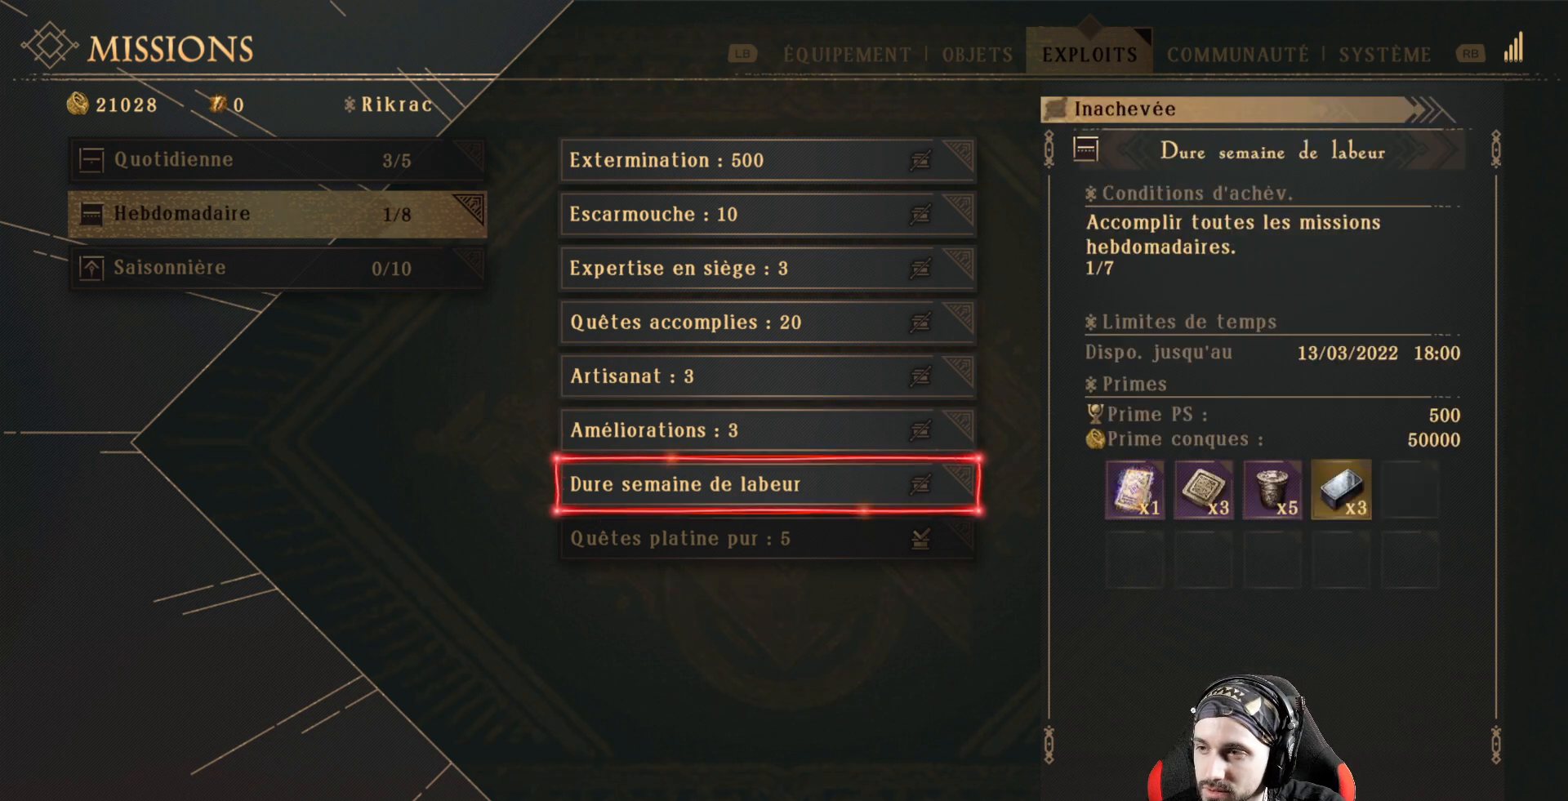
{"buttons": [], "left_stick": "center", "right_stick": "center", "events": []}
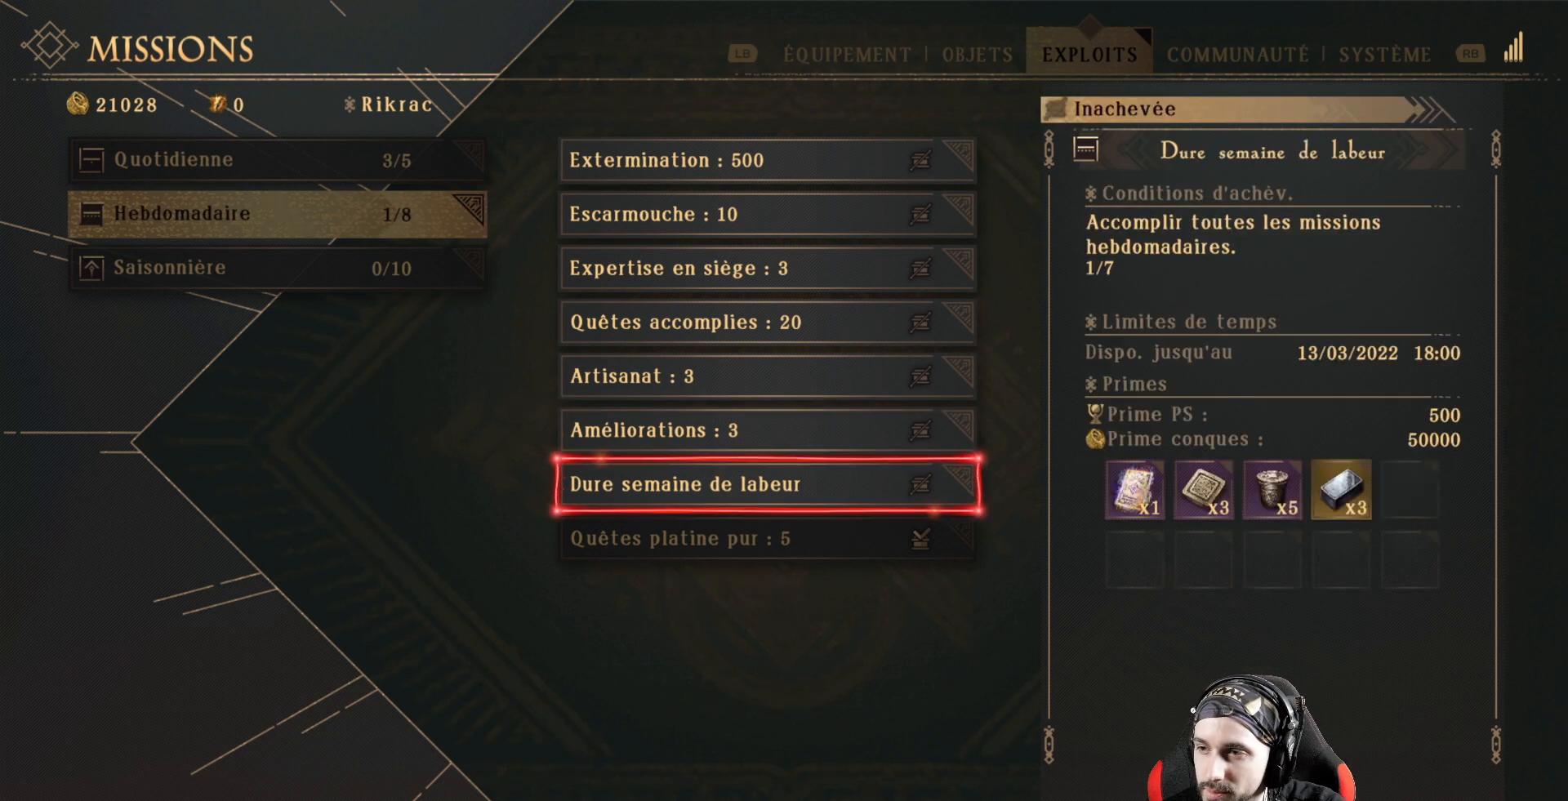
{"buttons": [], "left_stick": "center", "right_stick": "center", "events": []}
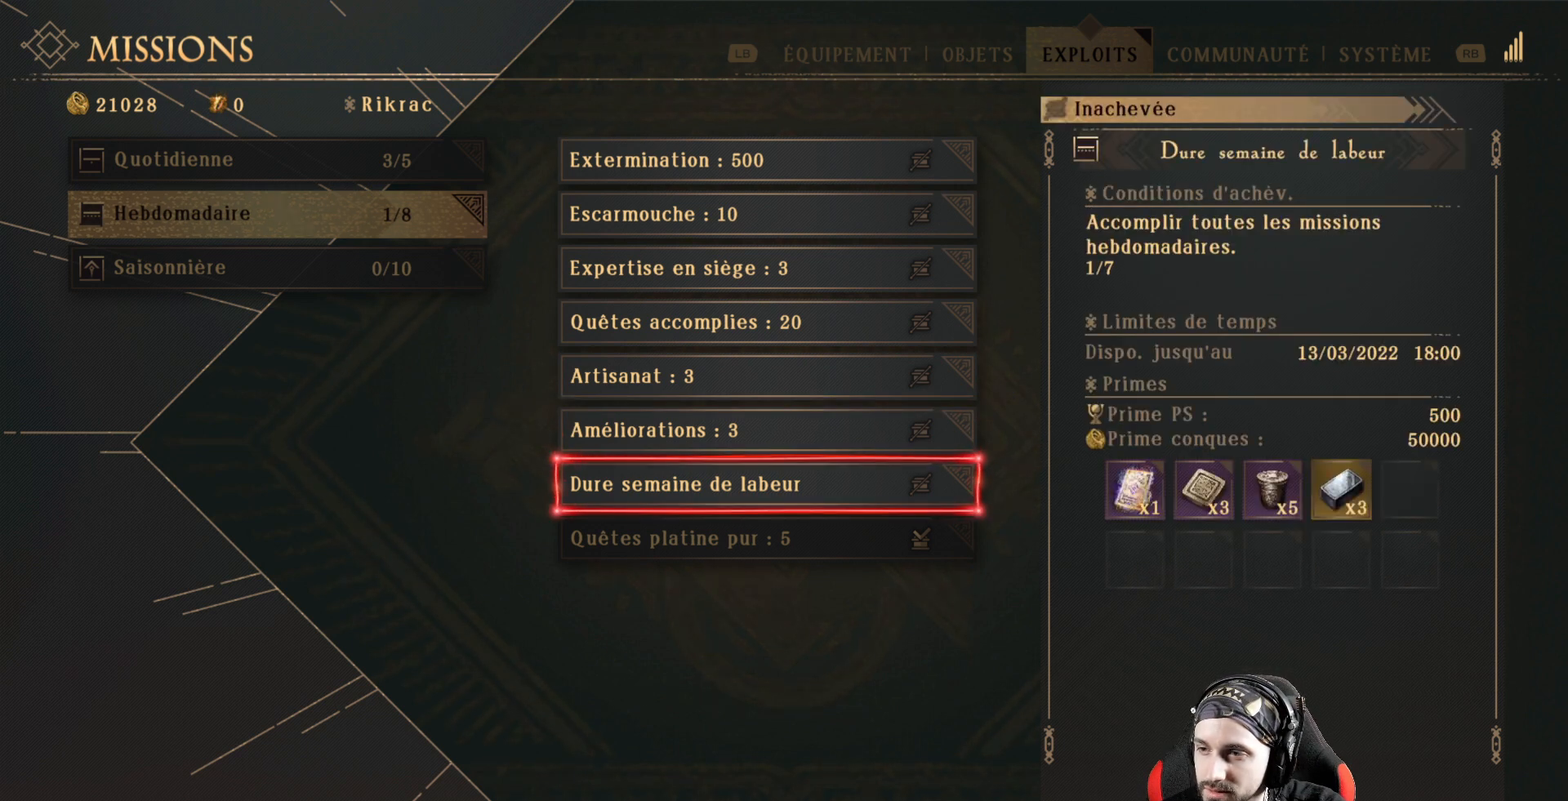
{"buttons": ["DPAD_UP"], "left_stick": "center", "right_stick": "center", "events": [[467, "DPAD_UP", "down"]]}
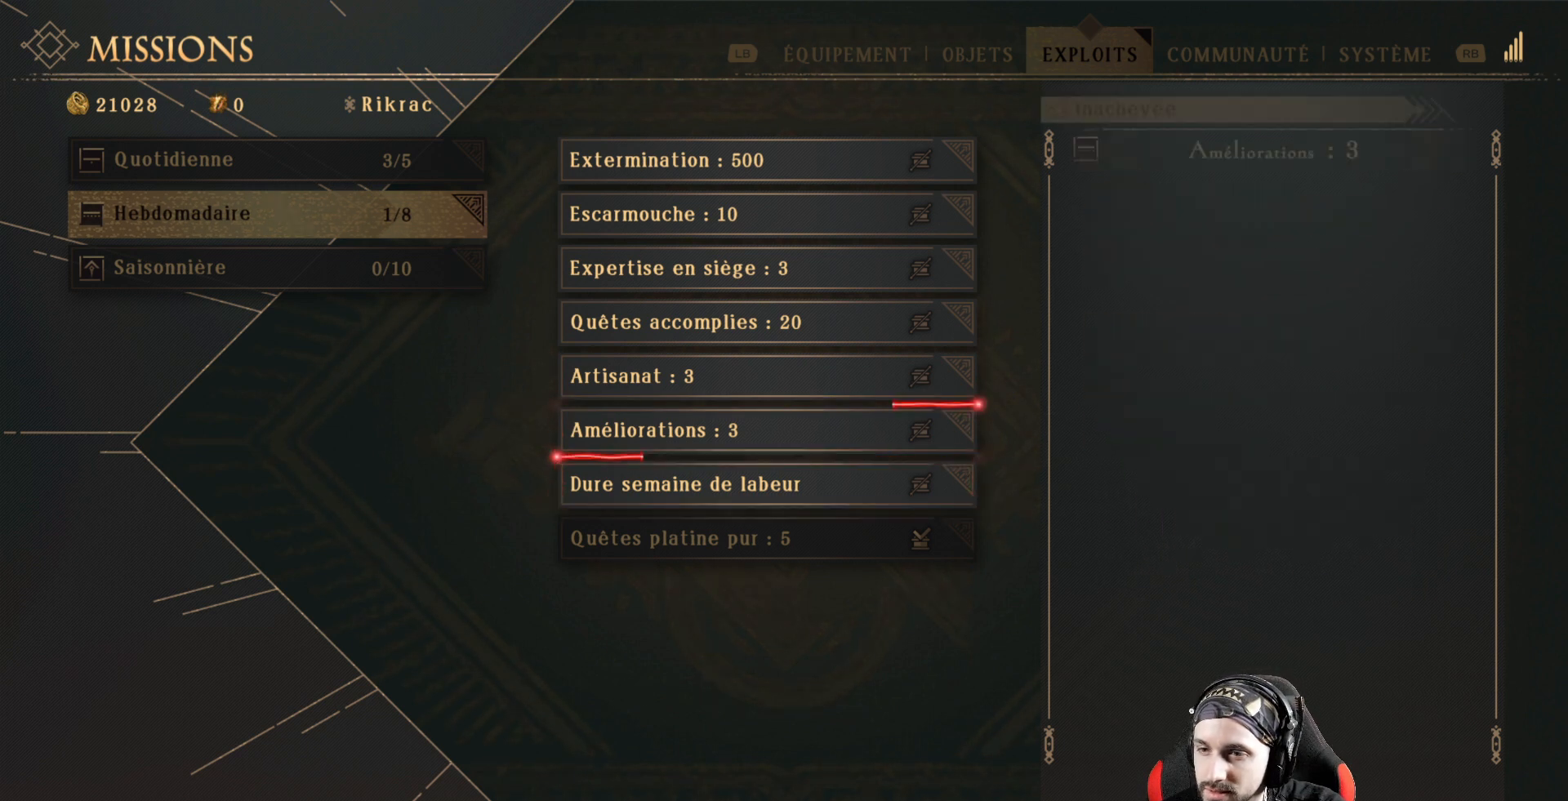
{"buttons": [], "left_stick": "center", "right_stick": "center", "events": [[67, "DPAD_UP", "up"], [233, "DPAD_UP", "down"], [333, "DPAD_UP", "up"]]}
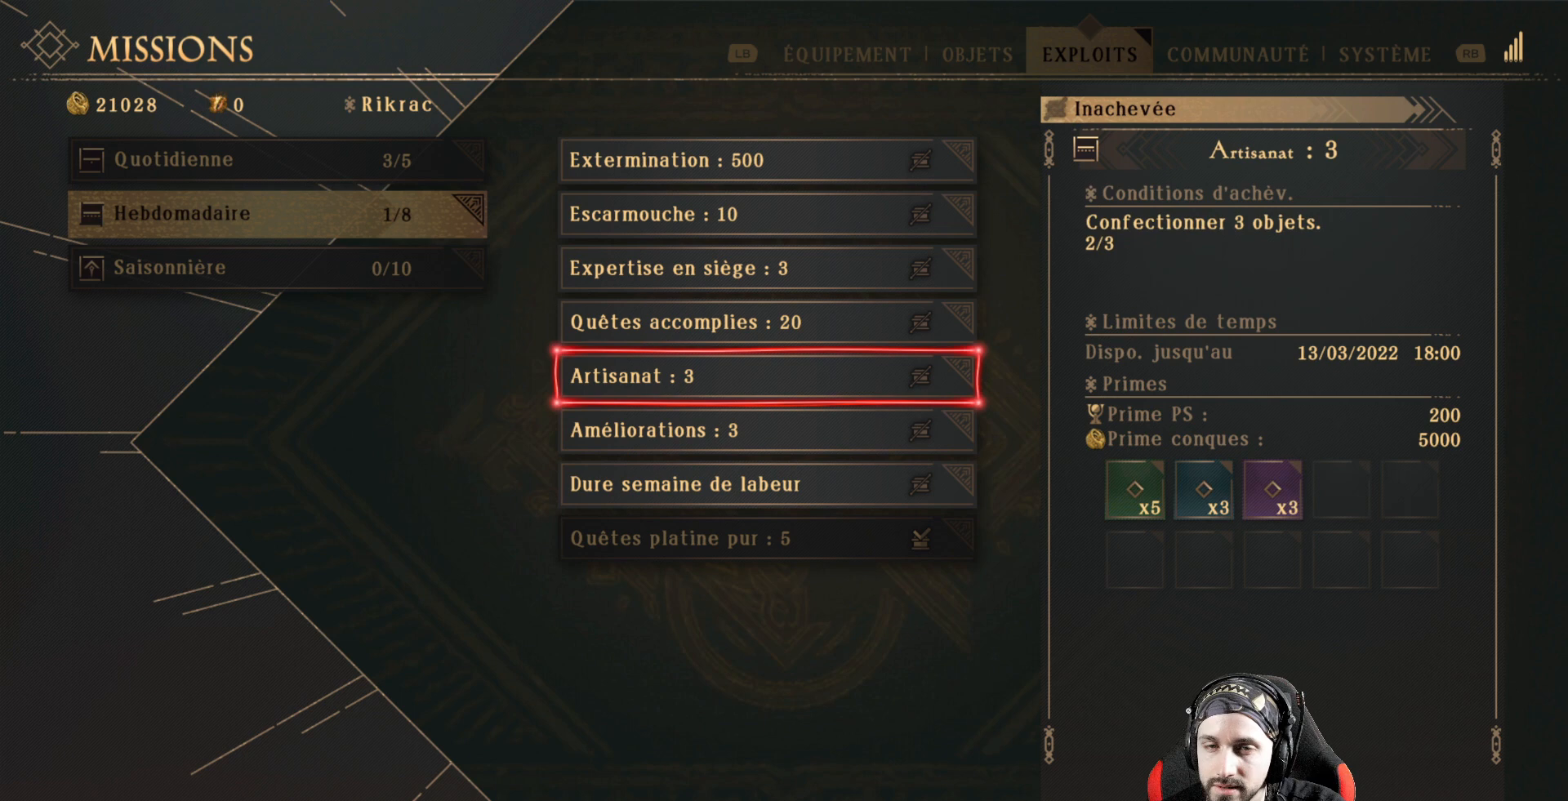
{"buttons": ["DPAD_DOWN"], "left_stick": "center", "right_stick": "center", "events": [[67, "DPAD_UP", "down"], [133, "DPAD_UP", "up"], [500, "DPAD_DOWN", "down"]]}
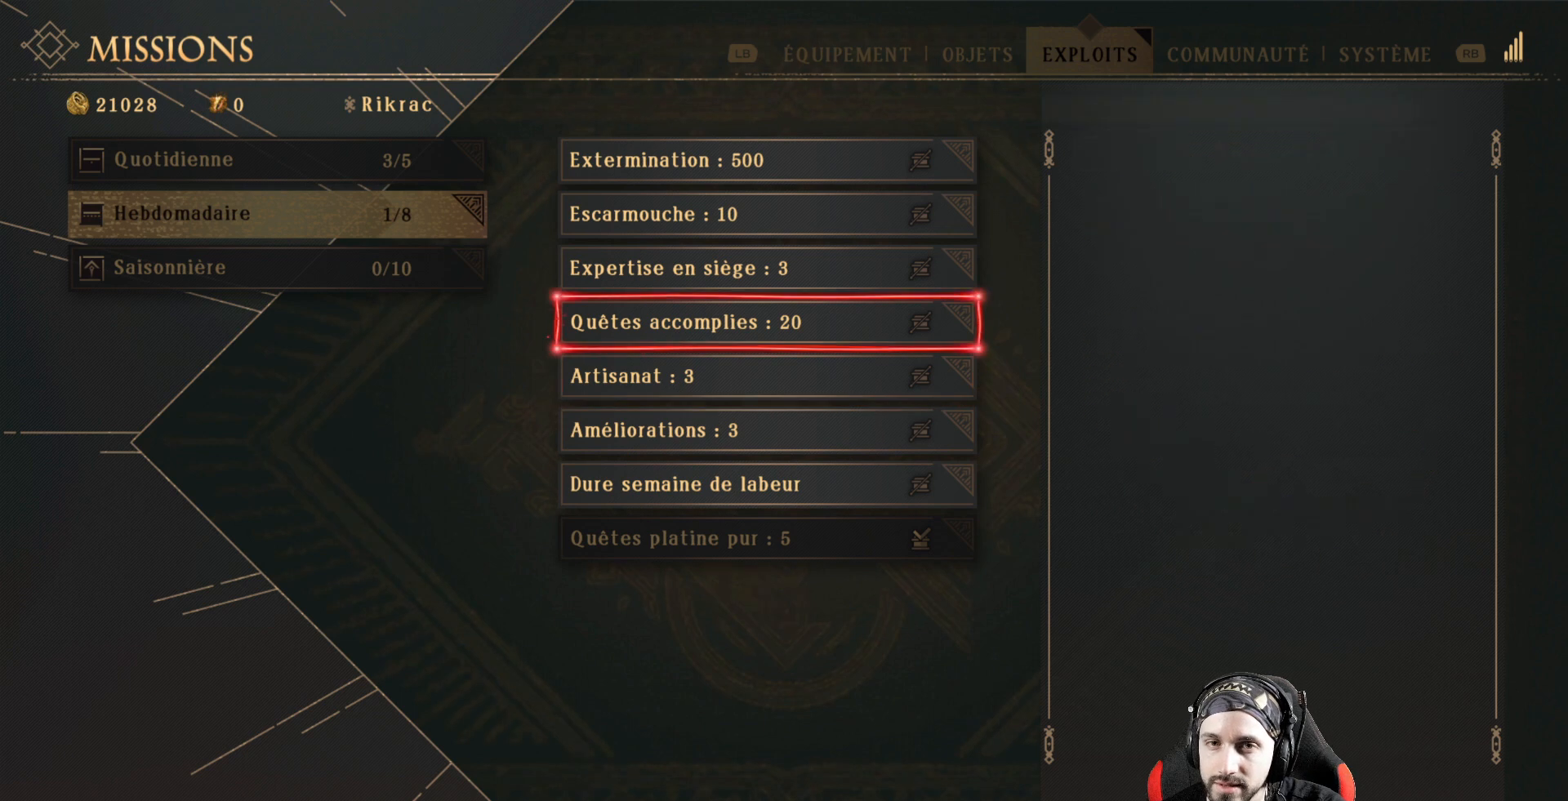
{"buttons": ["DPAD_UP"], "left_stick": "center", "right_stick": "center", "events": [[133, "DPAD_DOWN", "up"], [467, "DPAD_UP", "down"]]}
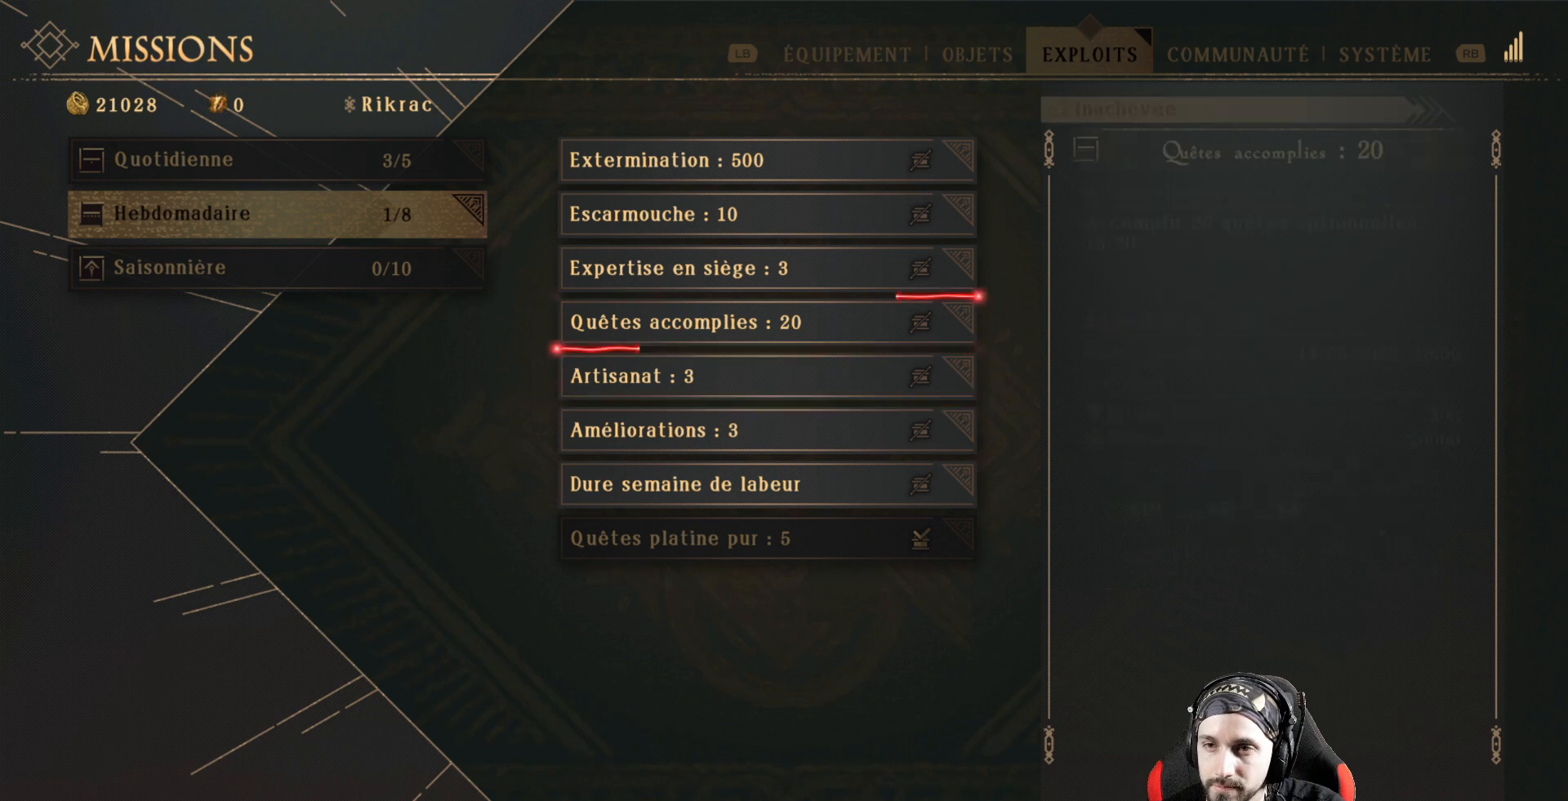
{"buttons": [], "left_stick": "center", "right_stick": "center", "events": [[67, "DPAD_UP", "up"], [167, "DPAD_UP", "down"], [267, "DPAD_UP", "up"], [367, "DPAD_UP", "down"], [500, "DPAD_UP", "up"]]}
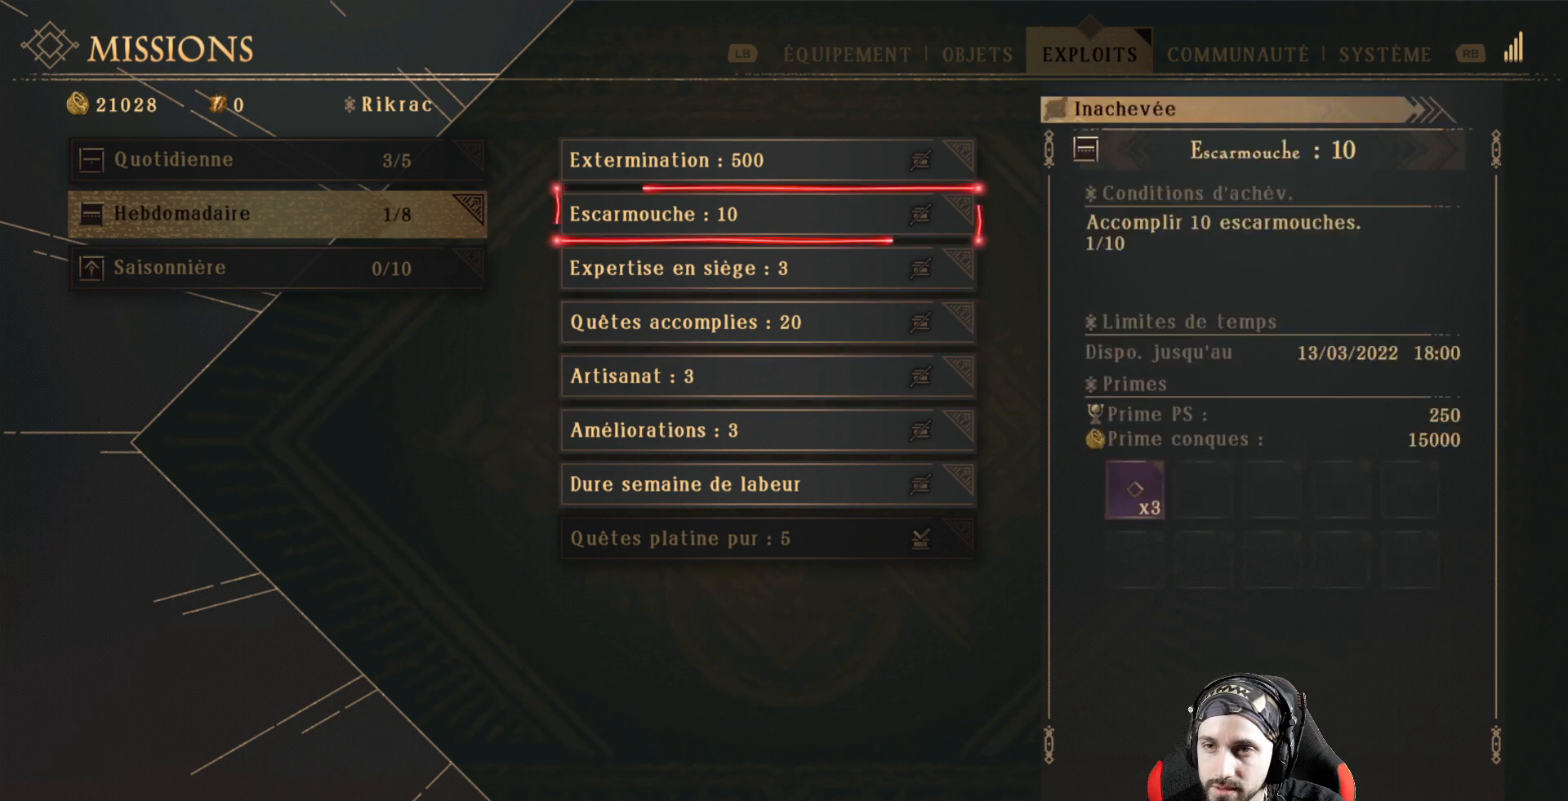
{"buttons": [], "left_stick": "center", "right_stick": "center", "events": [[333, "DPAD_UP", "down"], [467, "DPAD_UP", "up"]]}
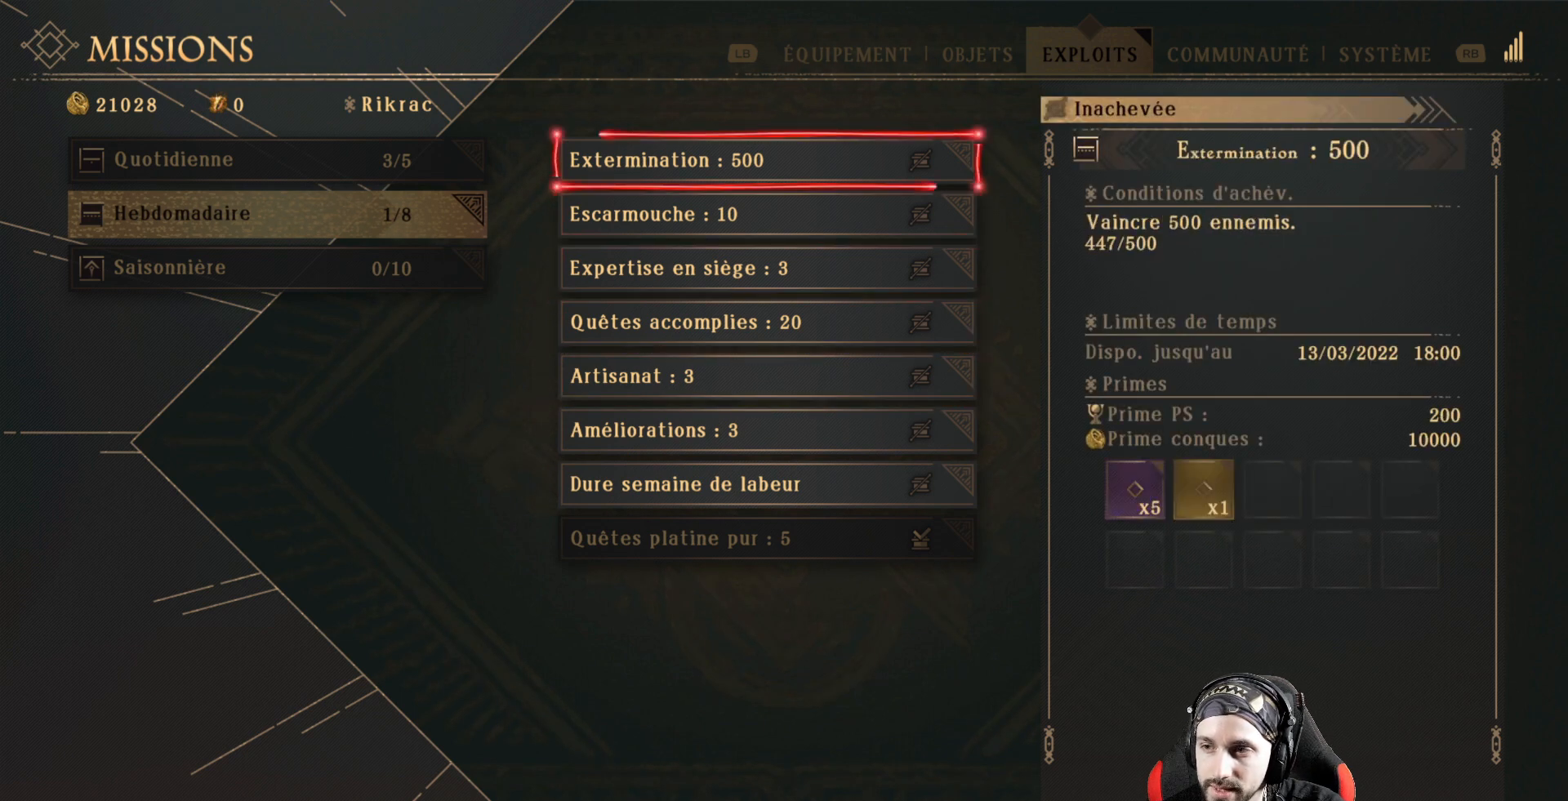
{"buttons": [], "left_stick": "center", "right_stick": "center", "events": []}
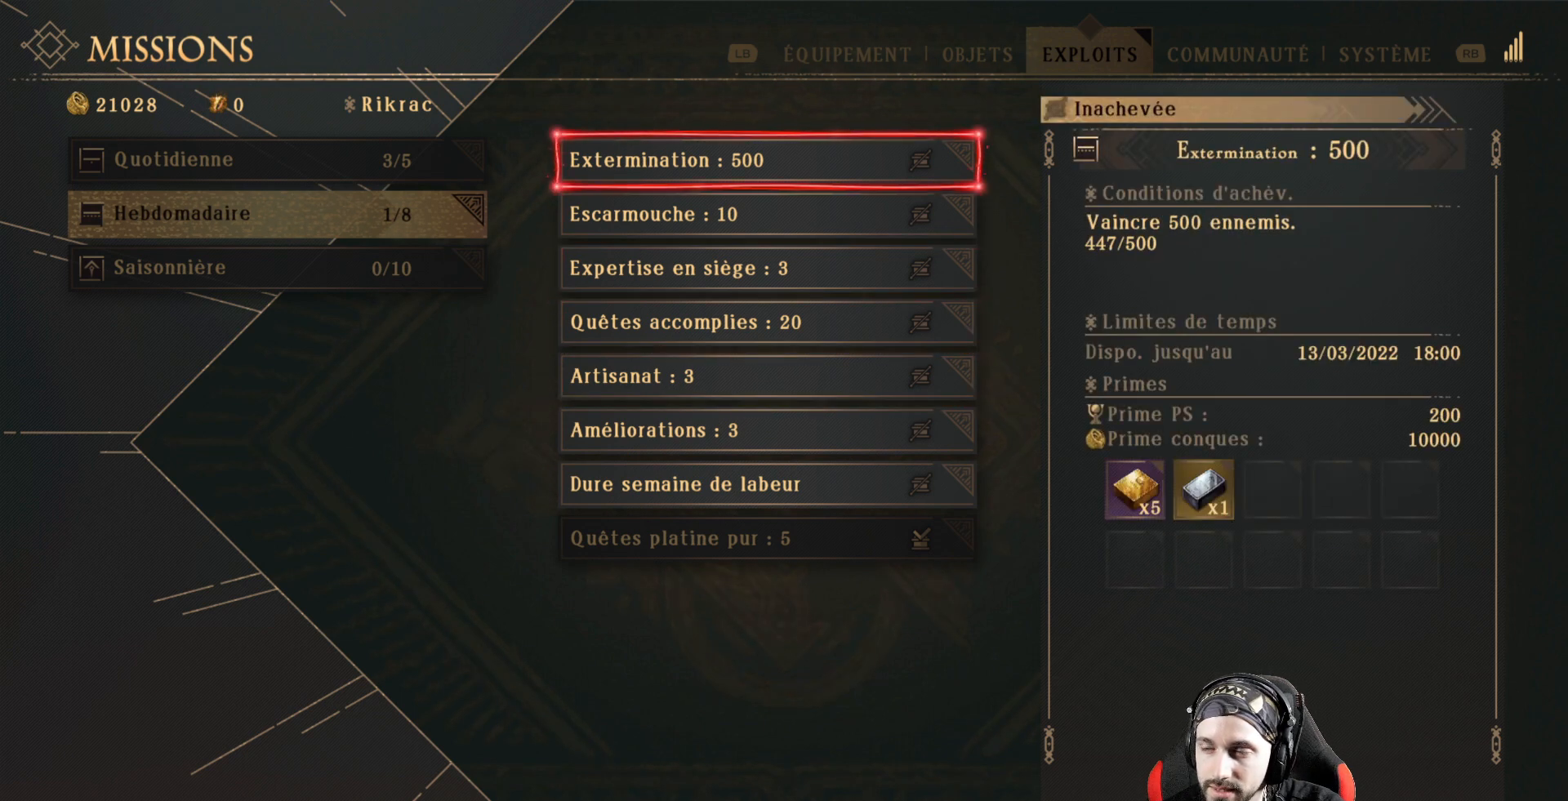
{"buttons": [], "left_stick": "center", "right_stick": "center", "events": [[300, "B", "down"], [400, "B", "up"]]}
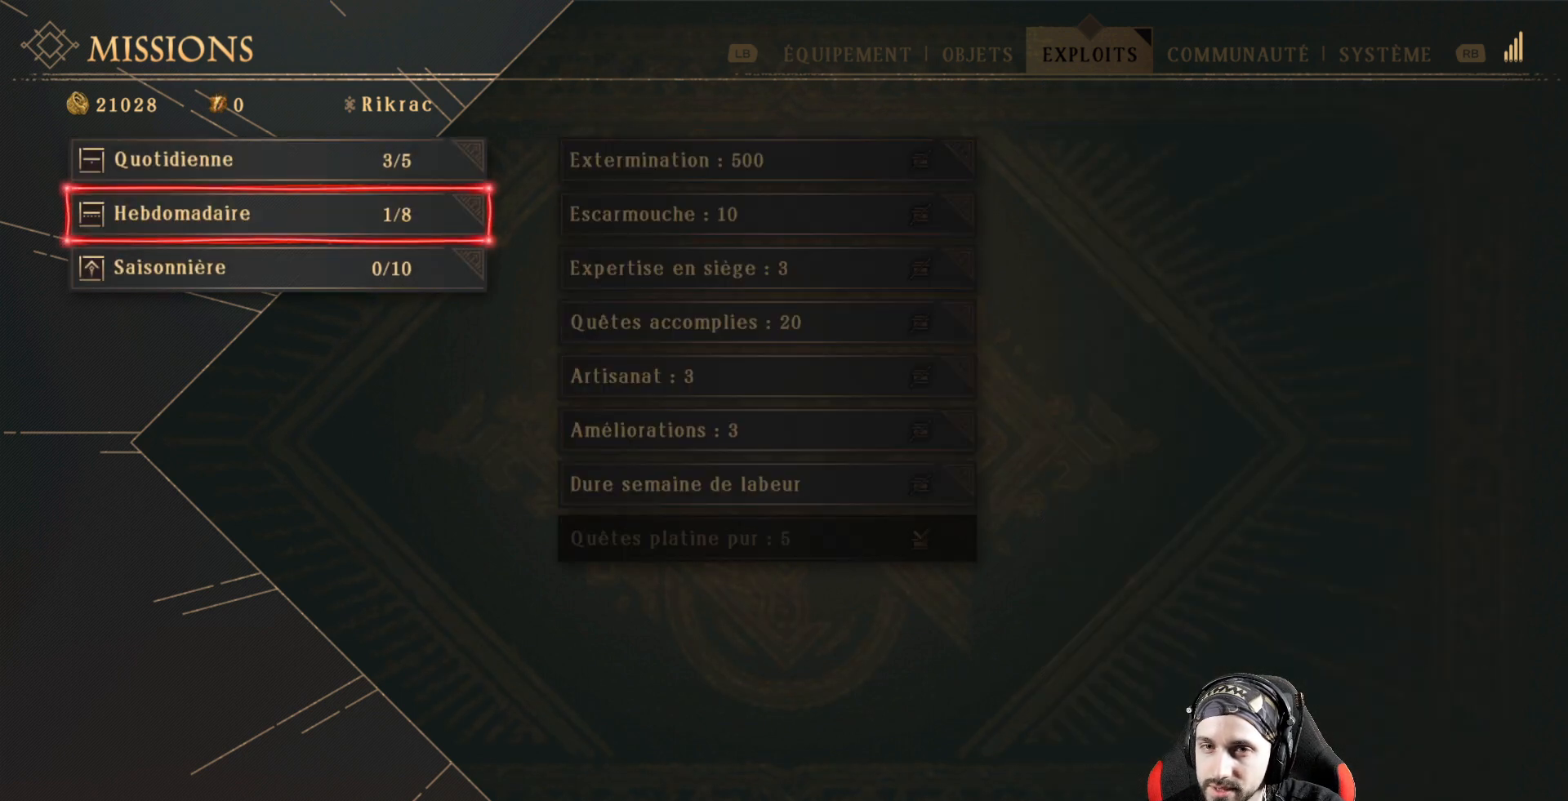
{"buttons": [], "left_stick": "center", "right_stick": "center", "events": [[100, "DPAD_UP", "down"], [200, "DPAD_UP", "up"]]}
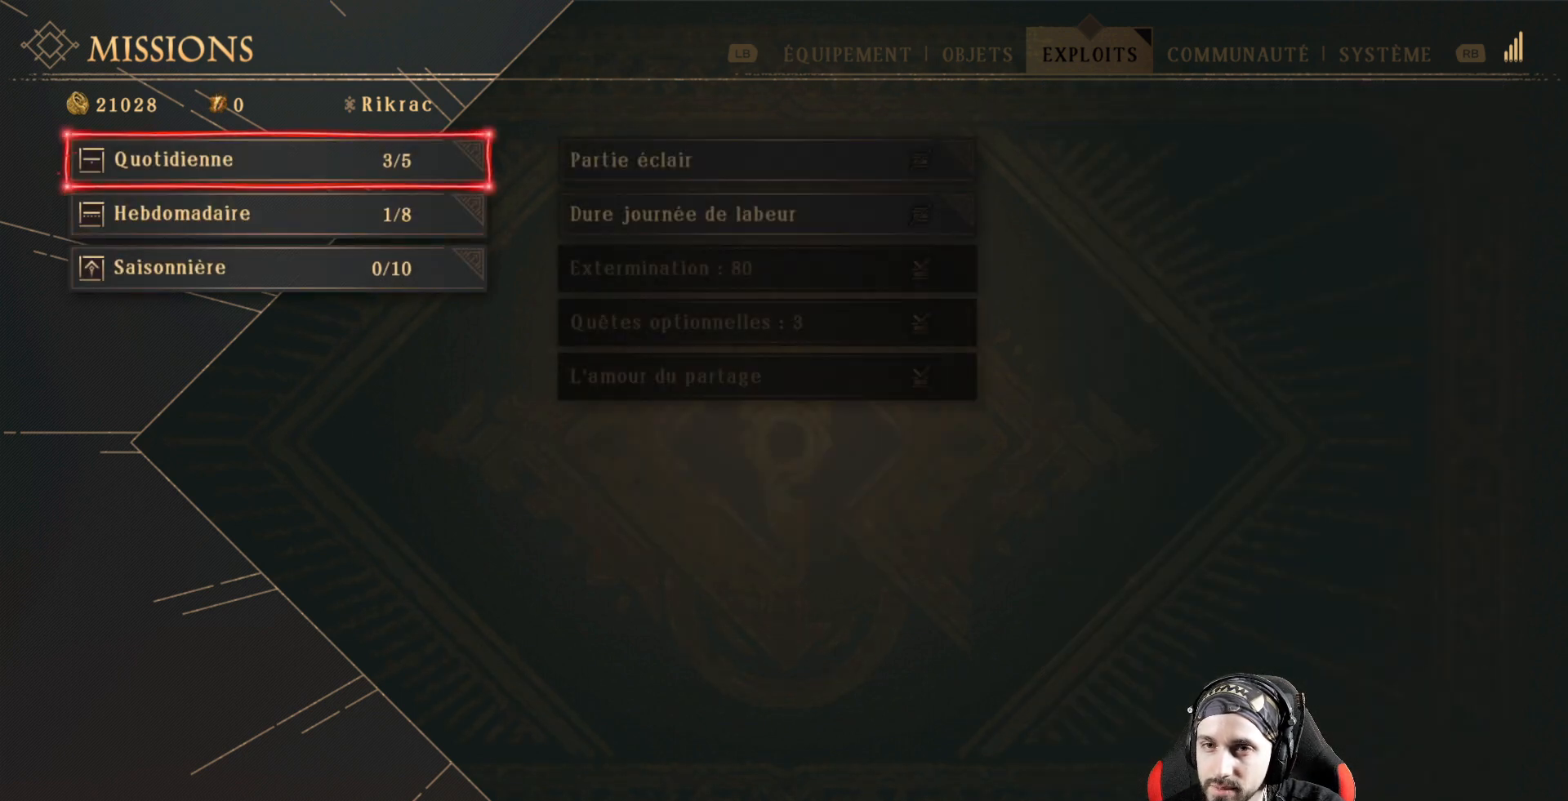
{"buttons": [], "left_stick": "center", "right_stick": "center", "events": [[167, "A", "down"], [267, "A", "up"]]}
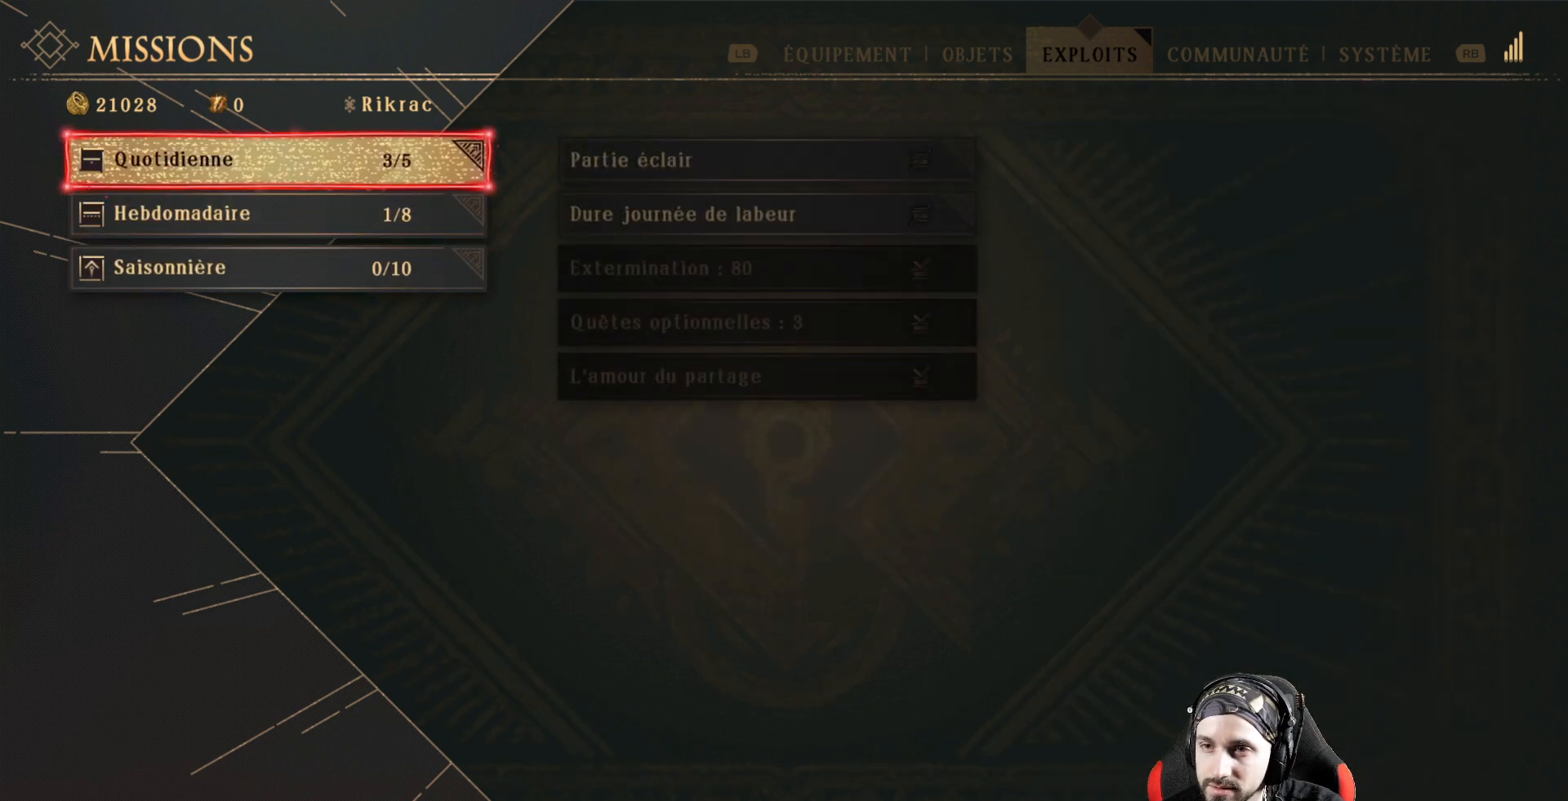
{"buttons": [], "left_stick": "center", "right_stick": "center", "events": [[400, "DPAD_DOWN", "down"], [500, "DPAD_DOWN", "up"]]}
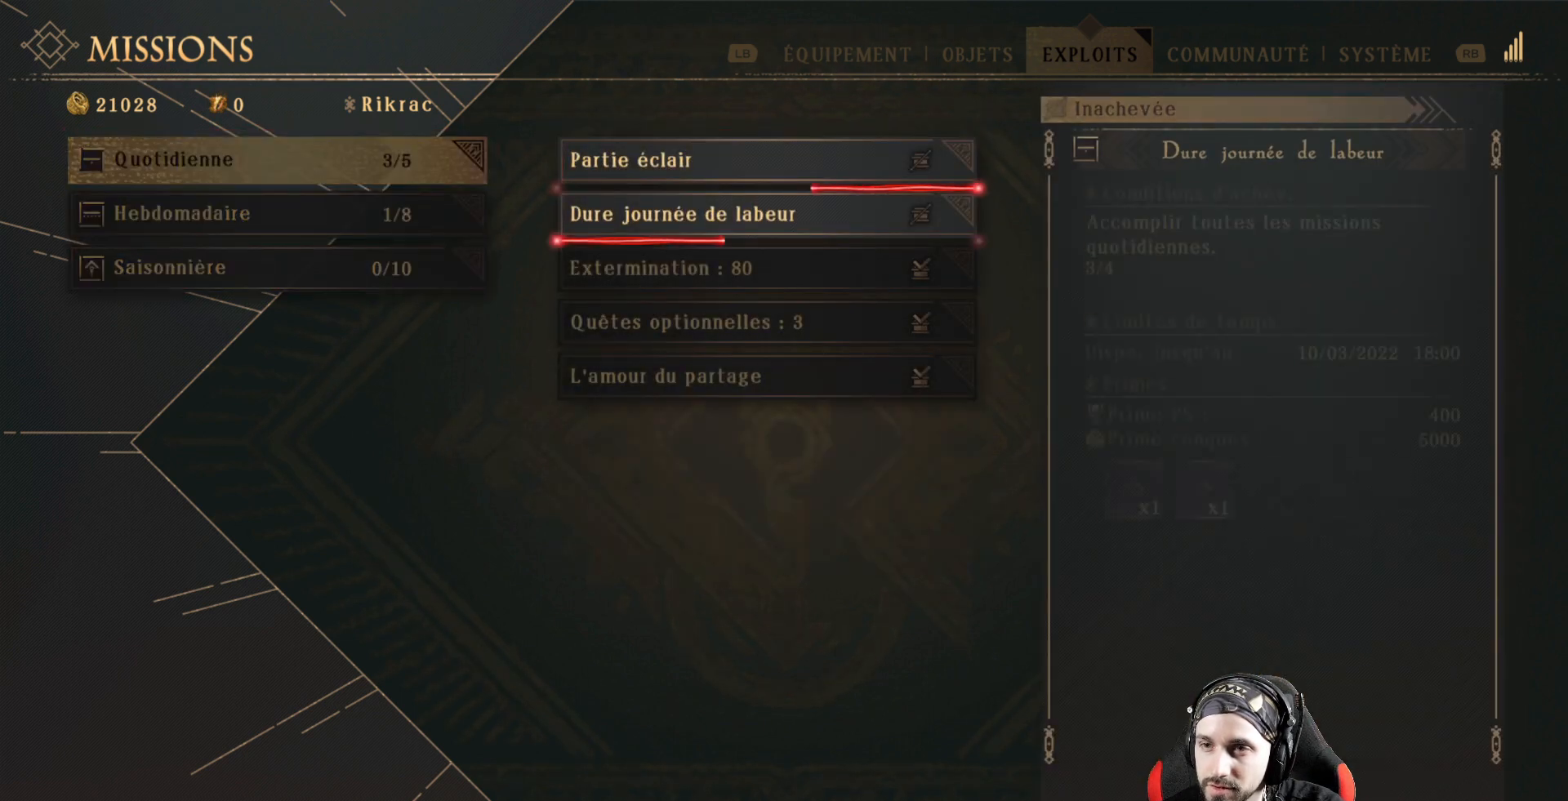
{"buttons": ["DPAD_UP"], "left_stick": "center", "right_stick": "center", "events": [[433, "DPAD_UP", "down"]]}
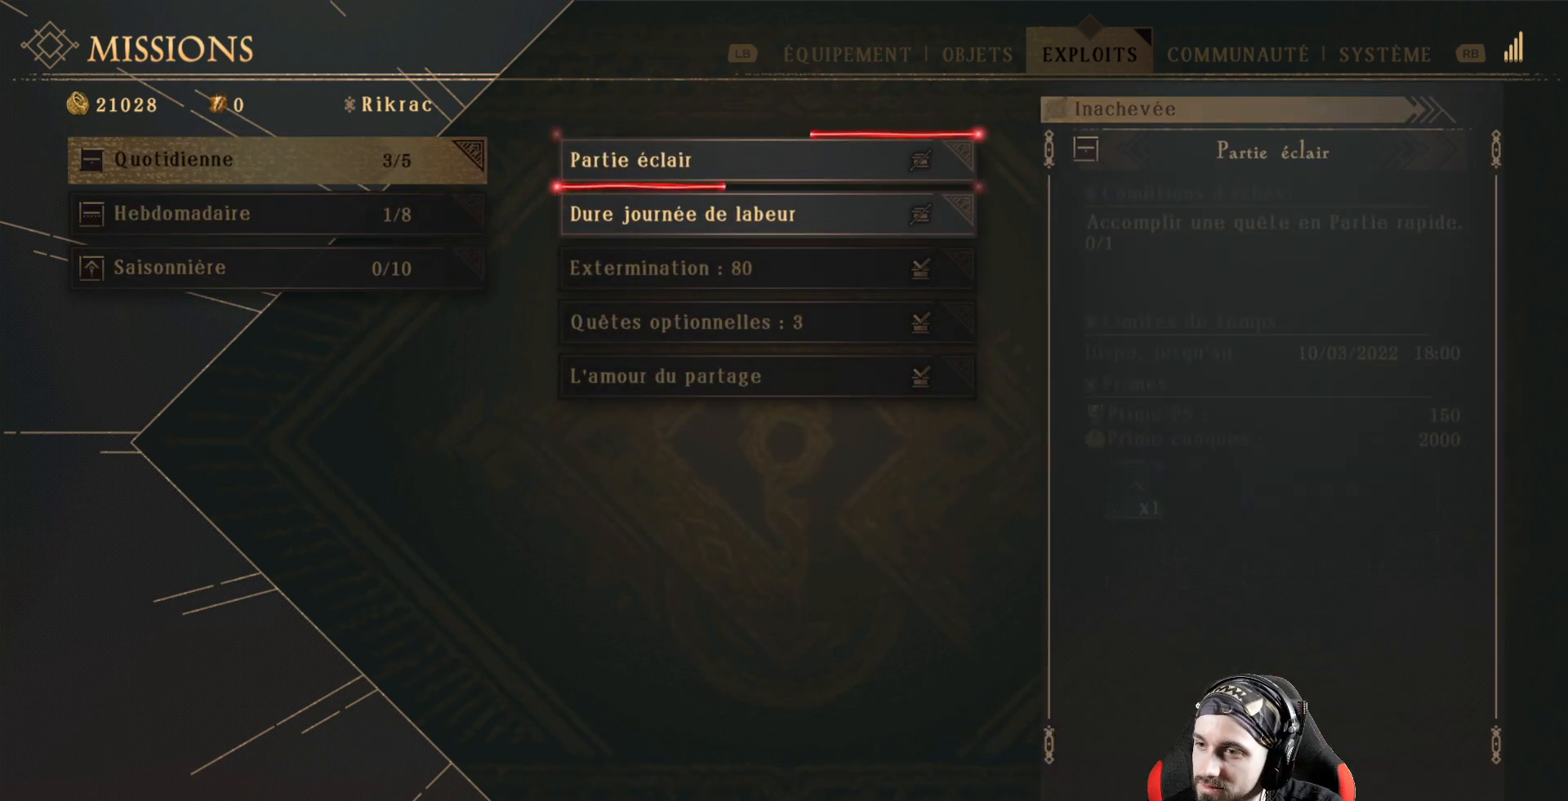
{"buttons": [], "left_stick": "center", "right_stick": "center", "events": [[33, "DPAD_UP", "up"]]}
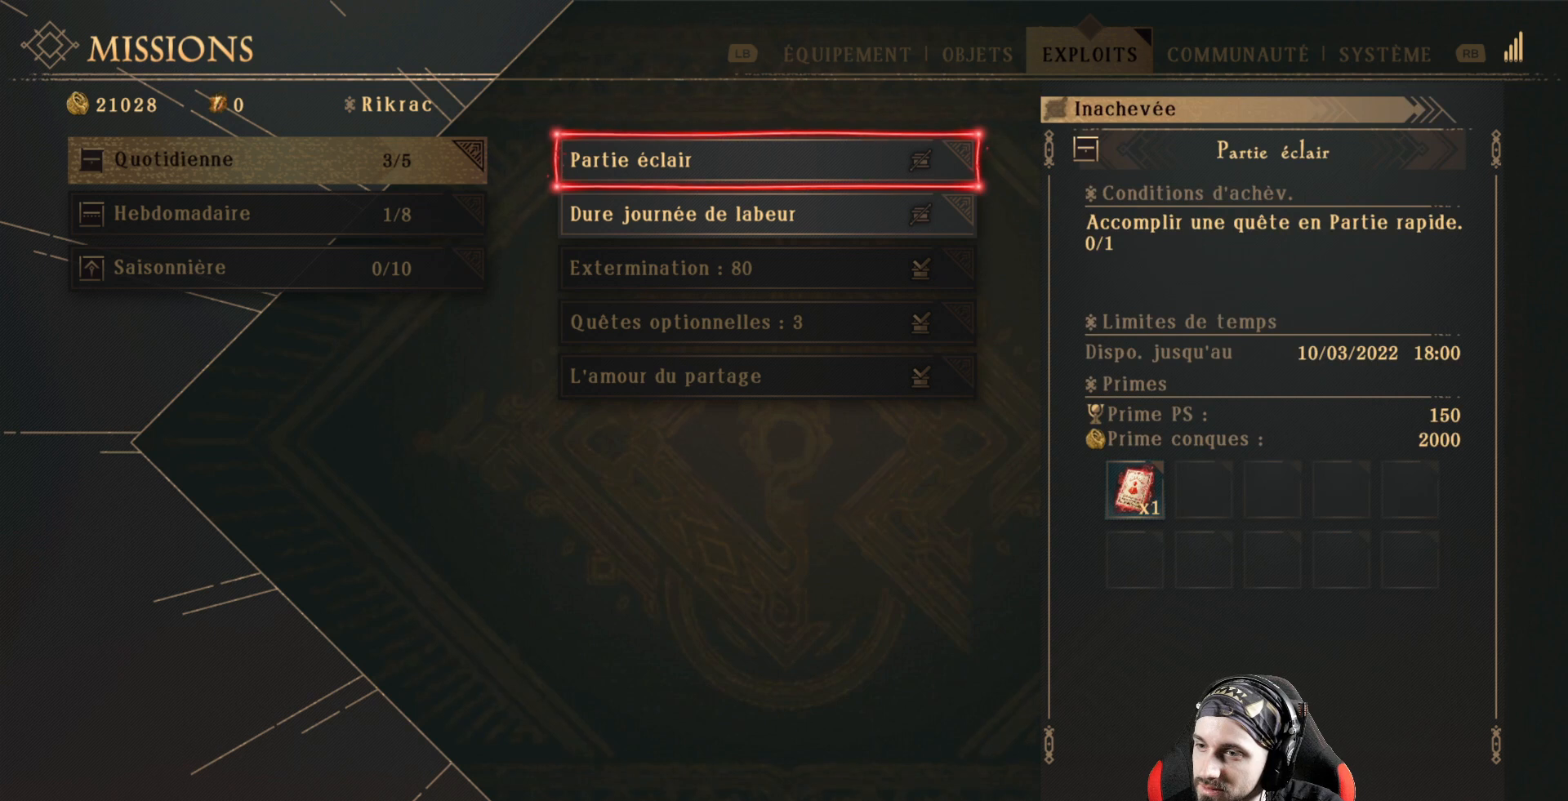
{"buttons": [], "left_stick": "center", "right_stick": "center", "events": []}